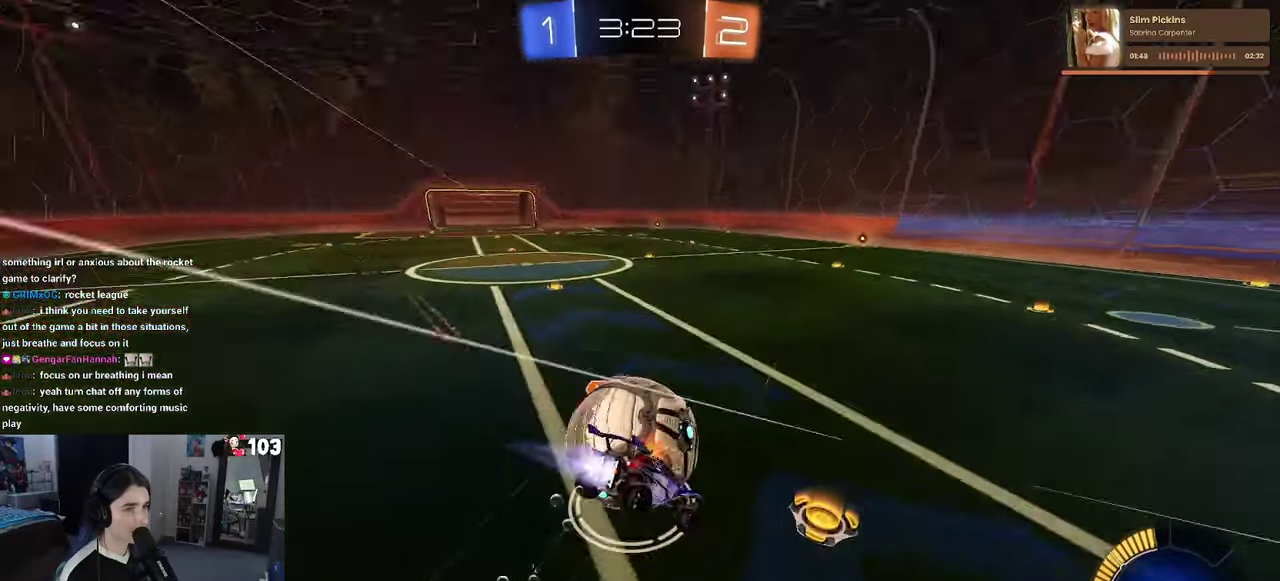
Gameplay with a controller (PlayStation layout); each line is a JSON object with the inputs held at the frame after it. "events" lists button and stick changes between this image and that frame as [ms after this image, input, new state], when the widget could be followed in between. This document gives stick clicks only as held states, not as events. Not read: L1.
{"buttons": ["SQUARE", "R2"], "left_stick": "down-left", "right_stick": "center"}
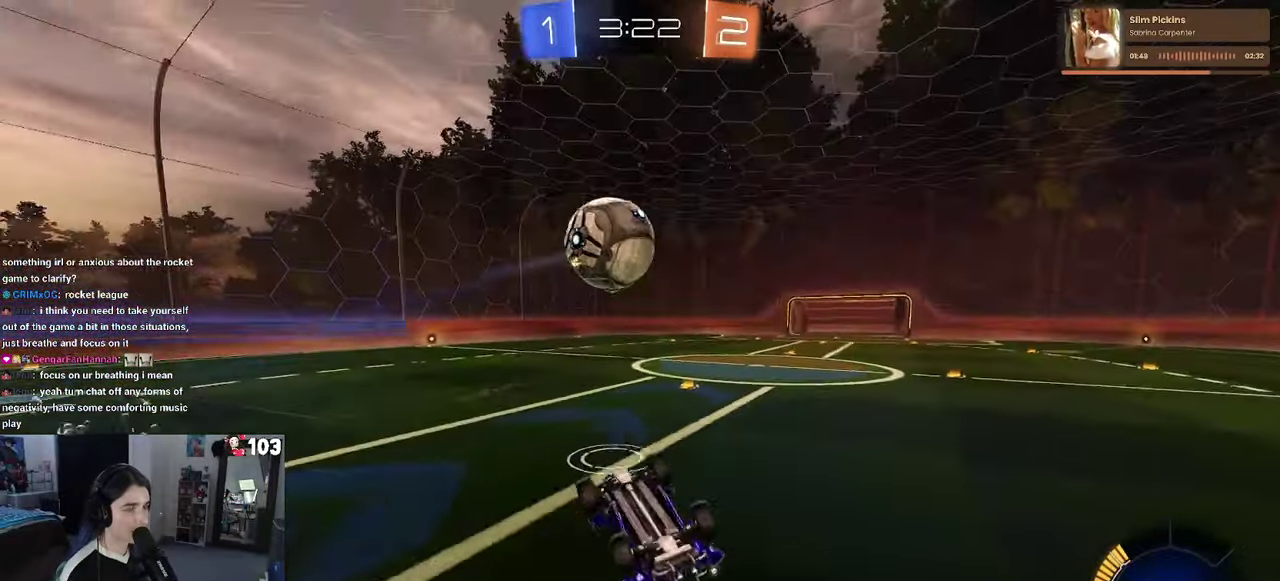
{"buttons": ["R2"], "left_stick": "up", "right_stick": "center"}
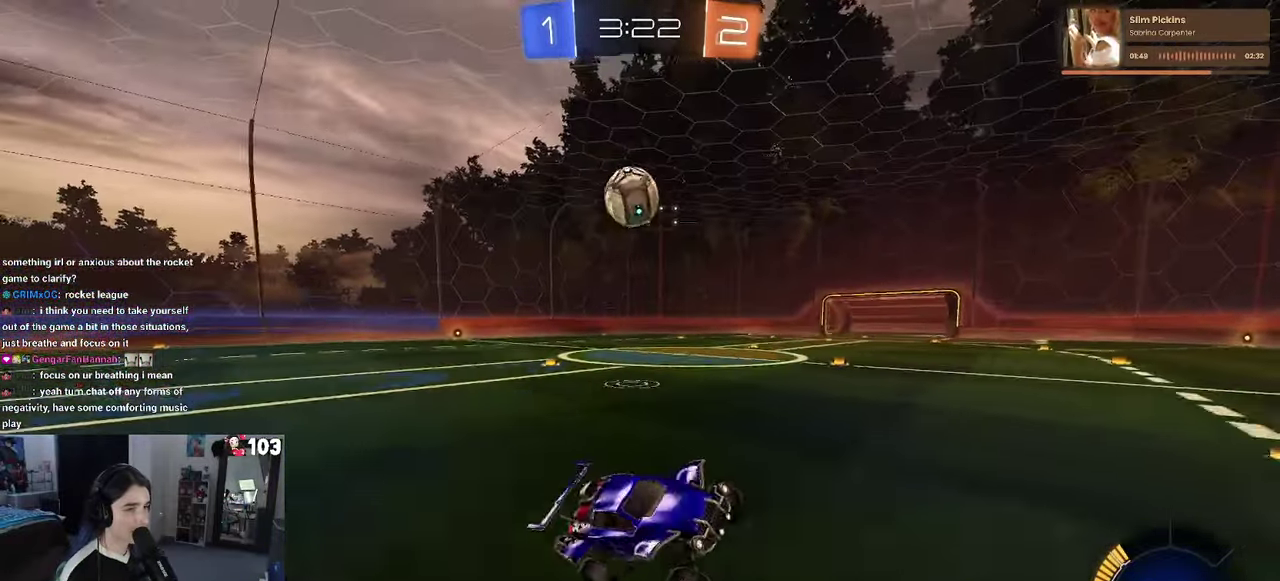
{"buttons": ["R1", "R2"], "left_stick": "up-left", "right_stick": "center", "events": [[83, "R1", "down"], [150, "left_stick", "up-left"]]}
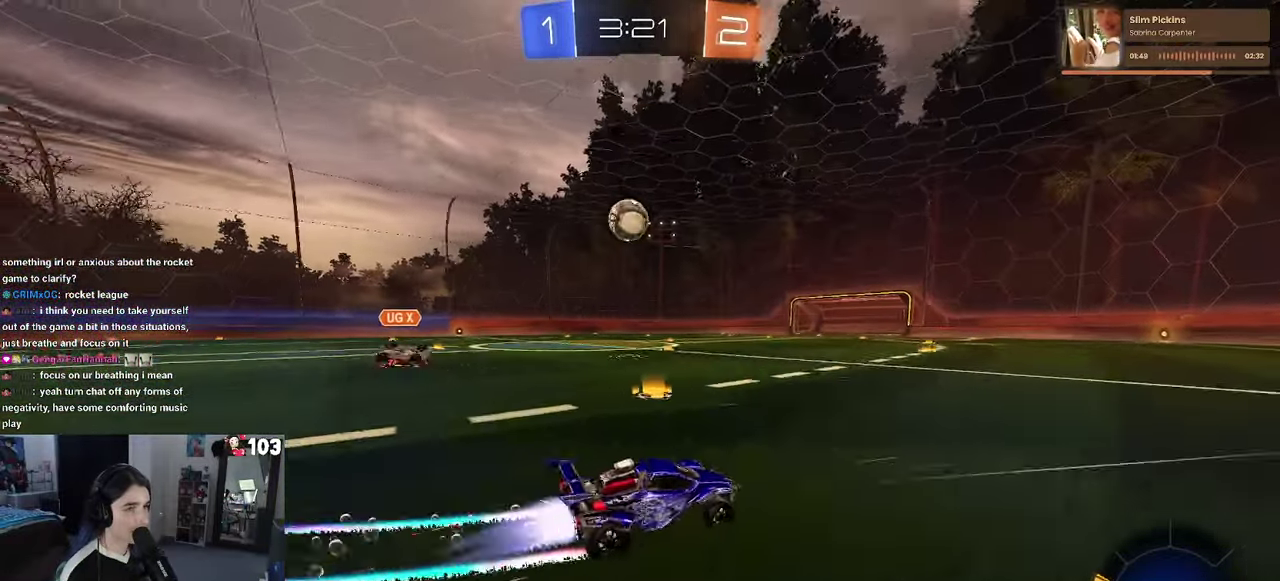
{"buttons": ["R2"], "left_stick": "center", "right_stick": "center", "events": [[200, "left_stick", "center"], [350, "R1", "up"]]}
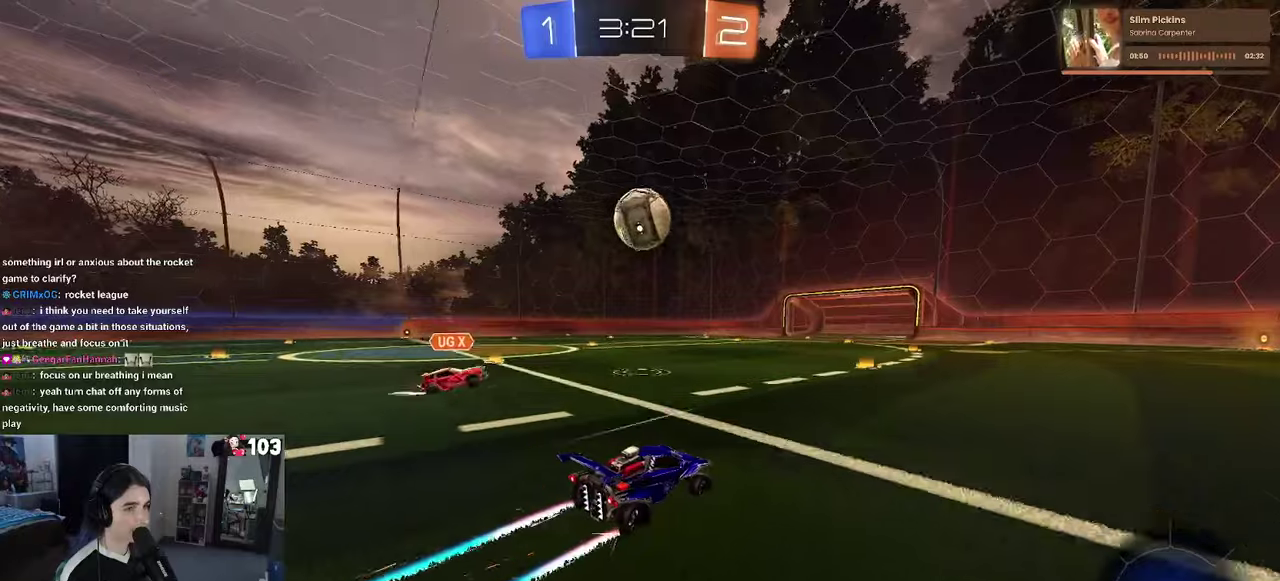
{"buttons": ["CROSS", "R2"], "left_stick": "center", "right_stick": "center", "events": [[350, "CROSS", "down"]]}
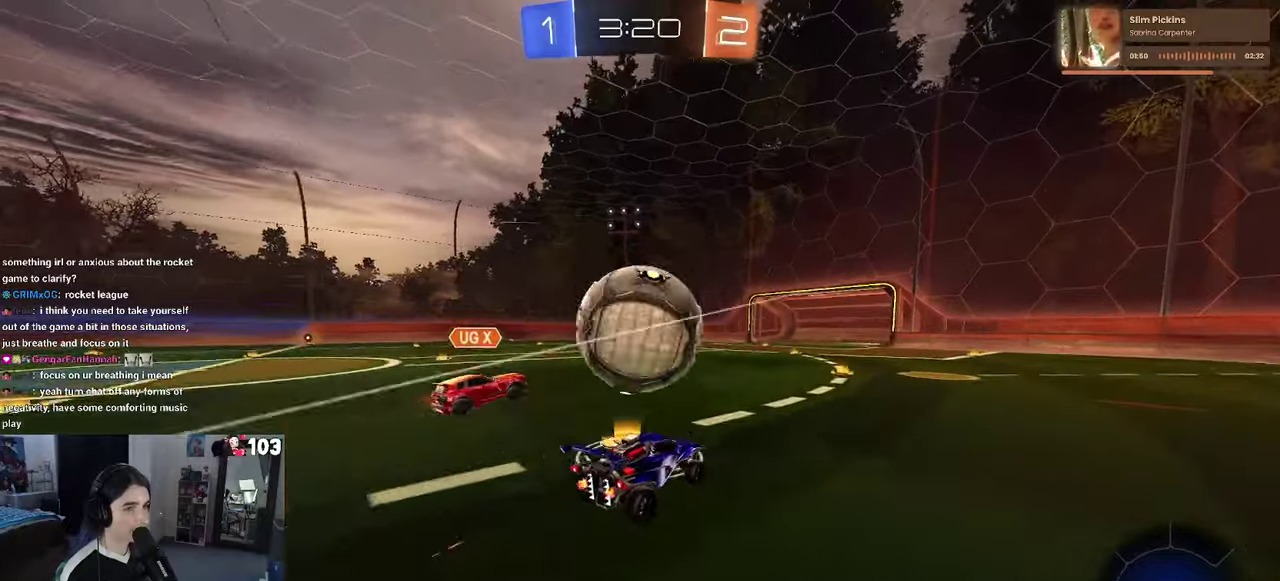
{"buttons": ["SQUARE", "R2"], "left_stick": "down-left", "right_stick": "center"}
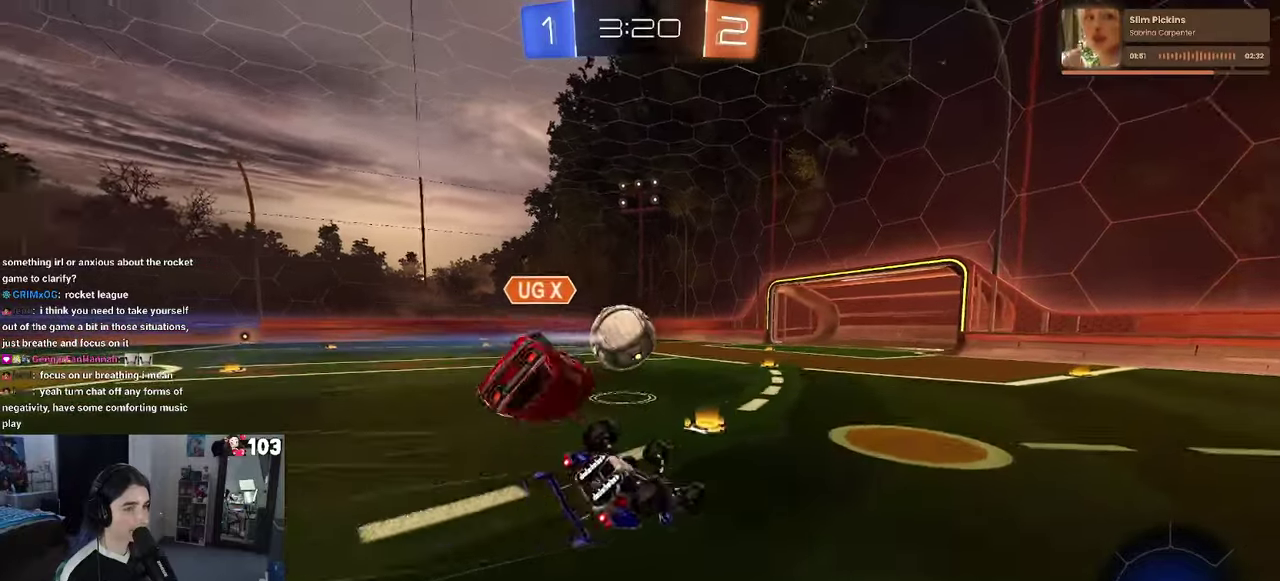
{"buttons": ["SQUARE", "R2"], "left_stick": "down-left", "right_stick": "center"}
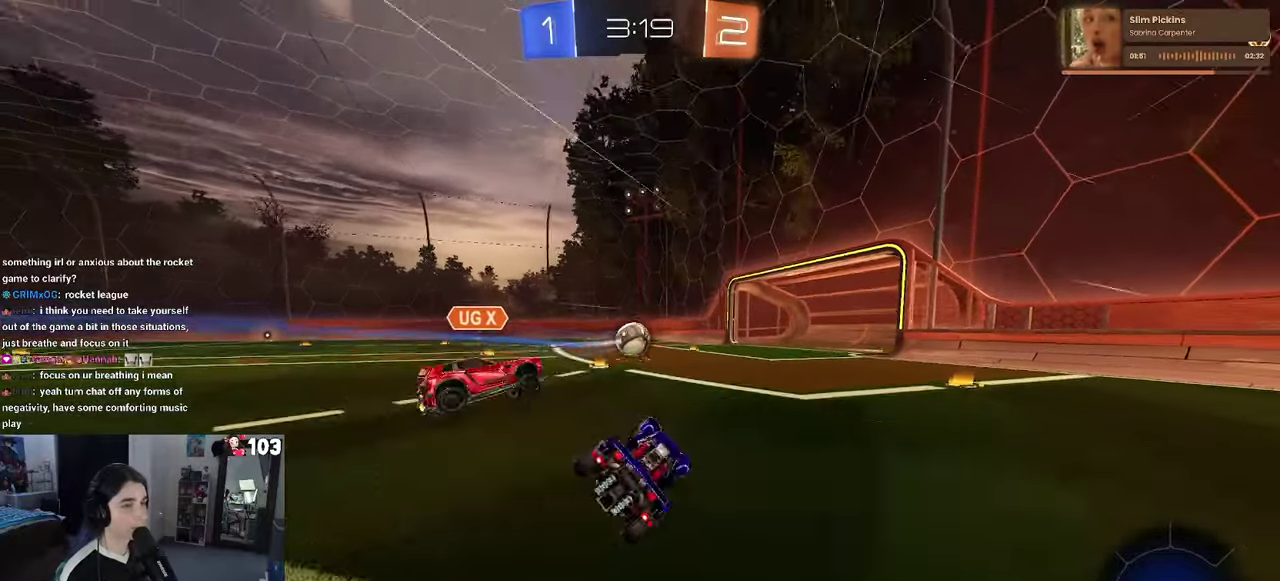
{"buttons": [], "left_stick": "center", "right_stick": "center"}
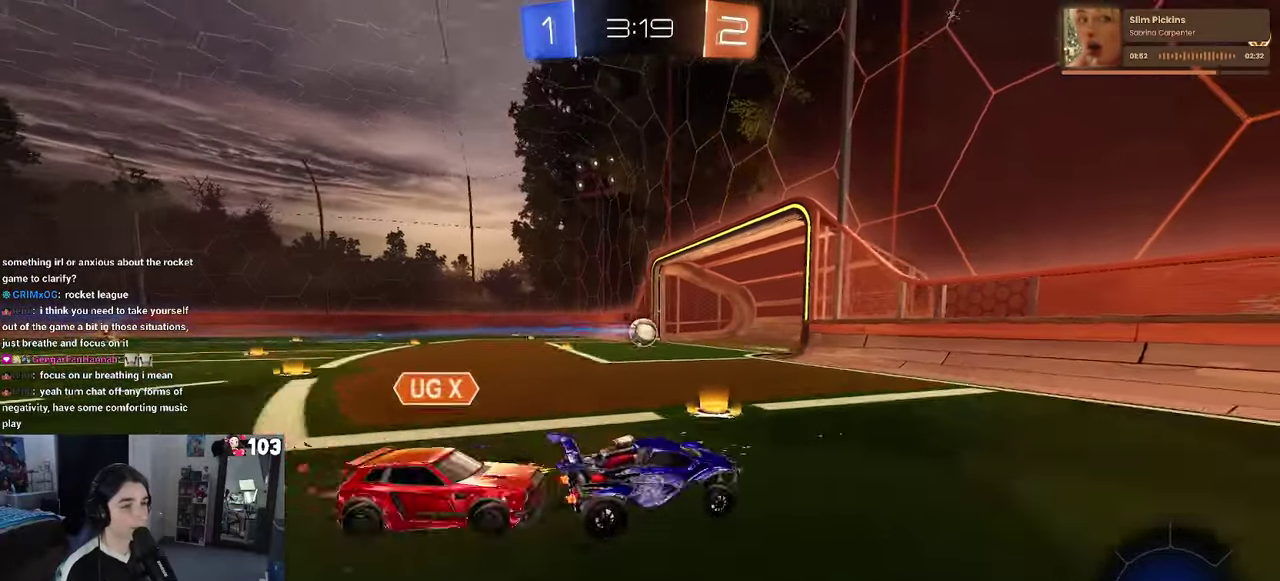
{"buttons": [], "left_stick": "center", "right_stick": "center", "events": []}
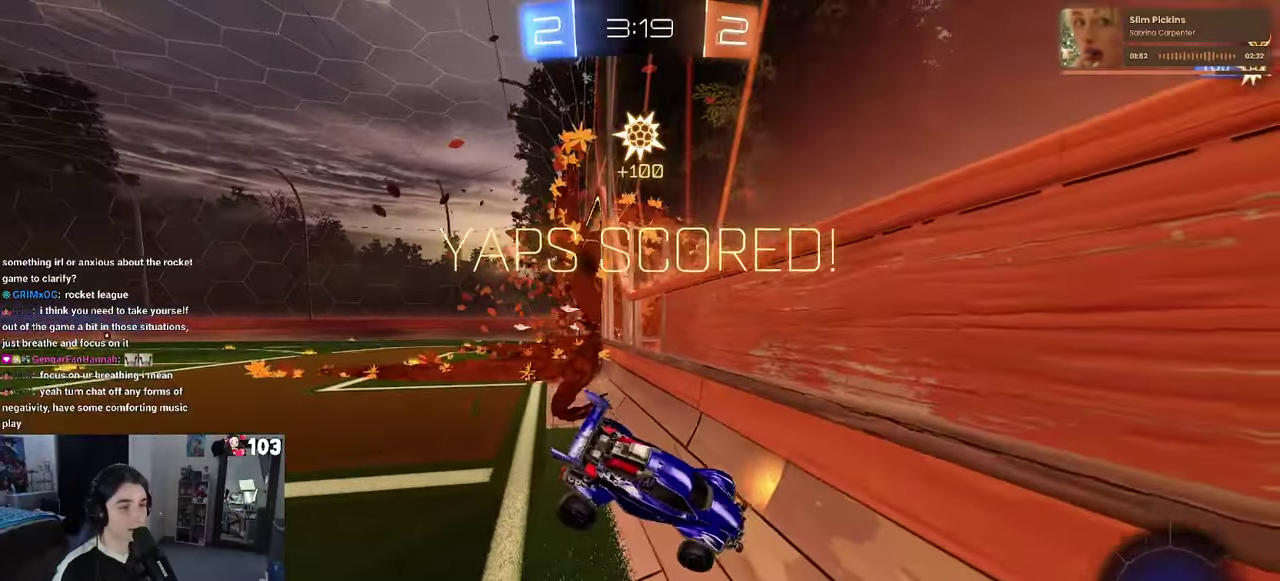
{"buttons": [], "left_stick": "center", "right_stick": "center", "events": [[317, "CROSS", "down"], [417, "CROSS", "up"]]}
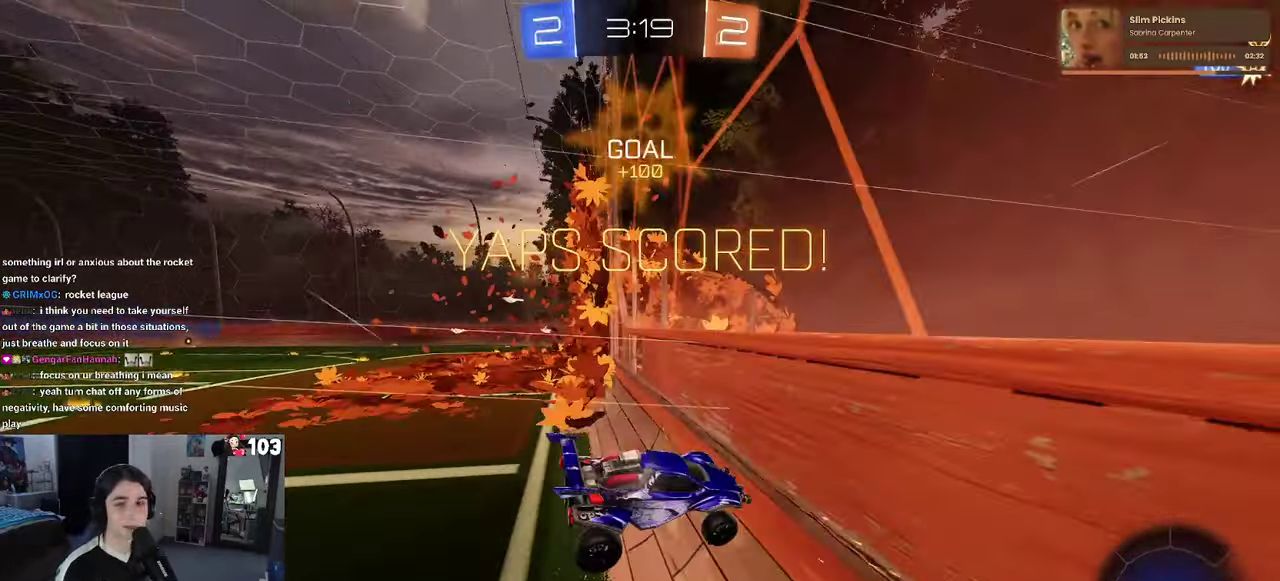
{"buttons": ["CROSS"], "left_stick": "center", "right_stick": "center", "events": [[17, "CROSS", "down"], [117, "CROSS", "up"], [217, "CROSS", "down"], [300, "CROSS", "up"], [384, "CROSS", "down"]]}
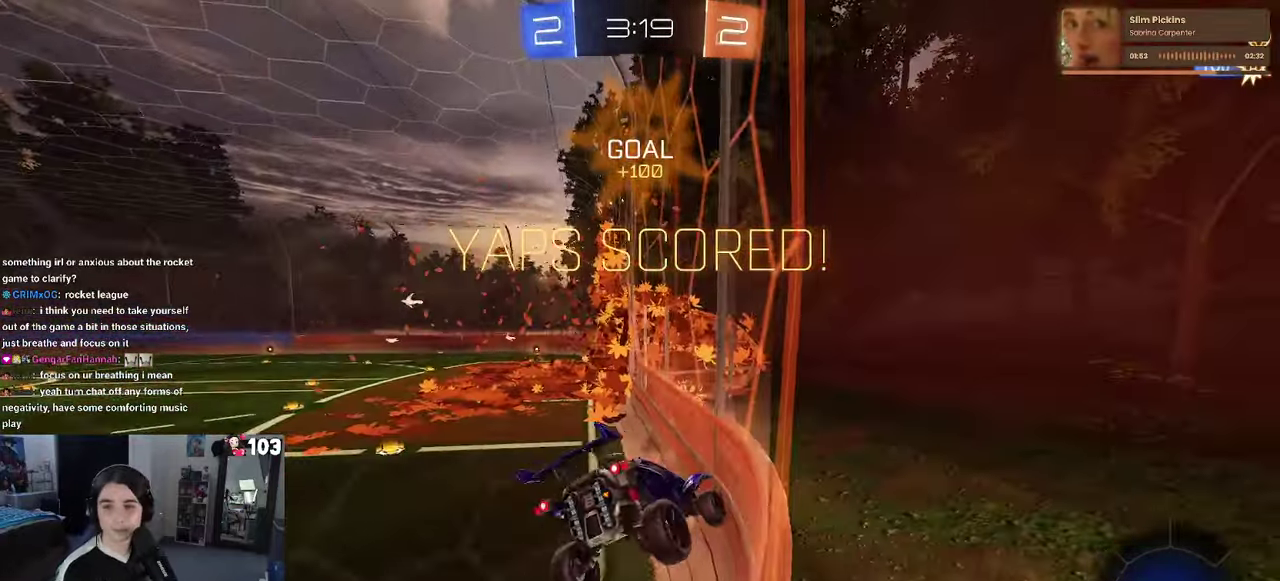
{"buttons": ["CROSS"], "left_stick": "center", "right_stick": "center", "events": [[17, "CROSS", "up"], [84, "CROSS", "down"], [167, "CROSS", "up"], [250, "CROSS", "down"], [350, "CROSS", "up"], [450, "CROSS", "down"]]}
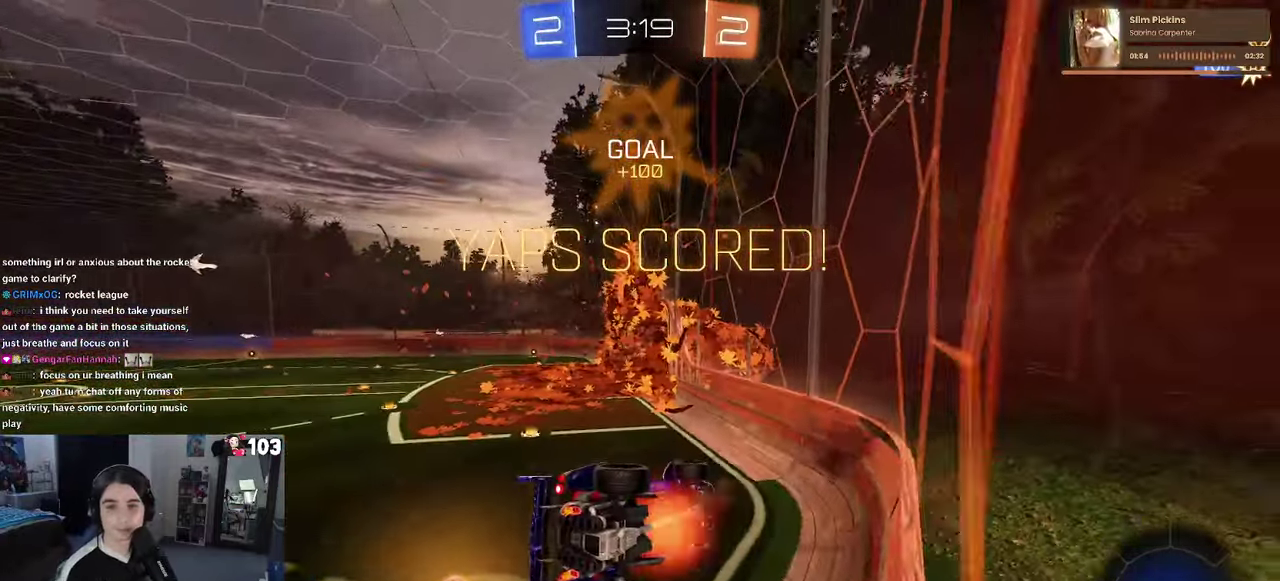
{"buttons": [], "left_stick": "center", "right_stick": "center", "events": [[50, "CROSS", "up"], [134, "CROSS", "down"], [234, "CROSS", "up"], [317, "CROSS", "down"], [434, "CROSS", "up"]]}
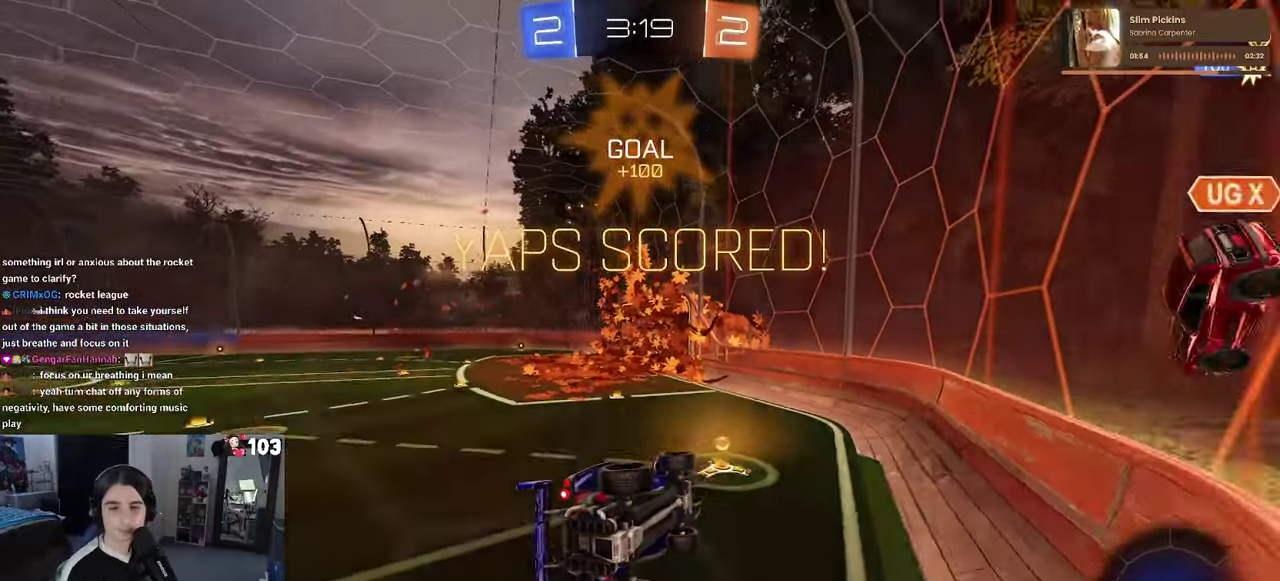
{"buttons": [], "left_stick": "center", "right_stick": "center", "events": [[34, "CROSS", "down"], [100, "CROSS", "up"], [200, "CROSS", "down"], [300, "CROSS", "up"], [367, "CROSS", "down"], [467, "CROSS", "up"]]}
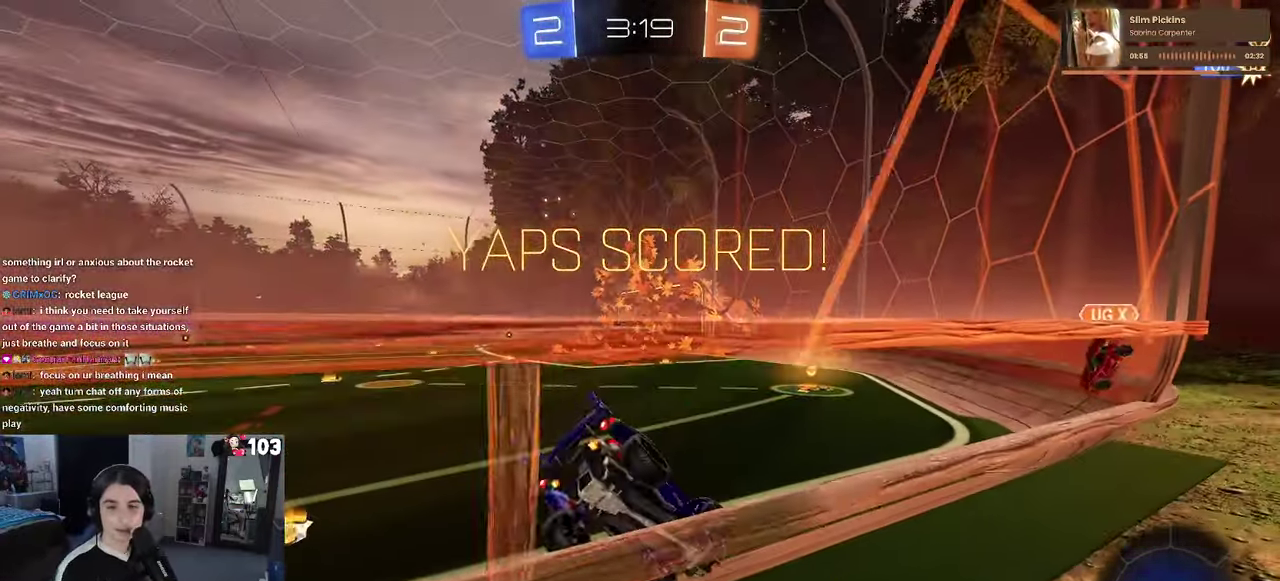
{"buttons": [], "left_stick": "center", "right_stick": "center", "events": [[50, "CROSS", "down"], [150, "CROSS", "up"], [216, "CROSS", "down"], [300, "CROSS", "up"], [383, "CROSS", "down"], [450, "CROSS", "up"]]}
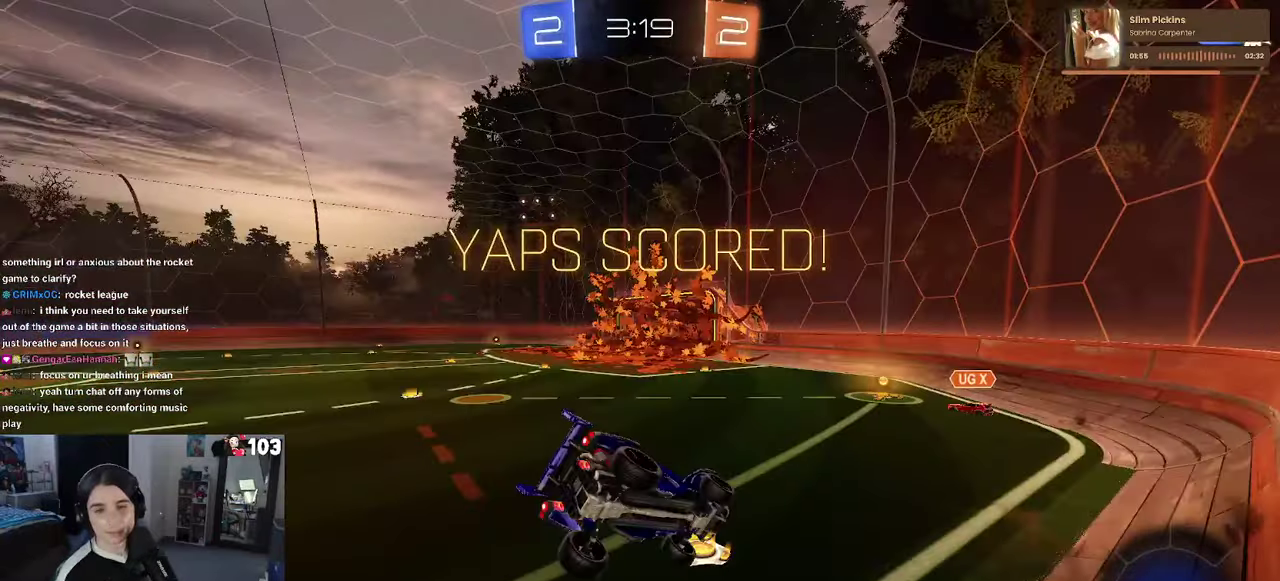
{"buttons": [], "left_stick": "center", "right_stick": "center", "events": [[16, "CROSS", "down"], [100, "CROSS", "up"], [166, "CROSS", "down"], [266, "CROSS", "up"], [316, "CROSS", "down"], [400, "CROSS", "up"]]}
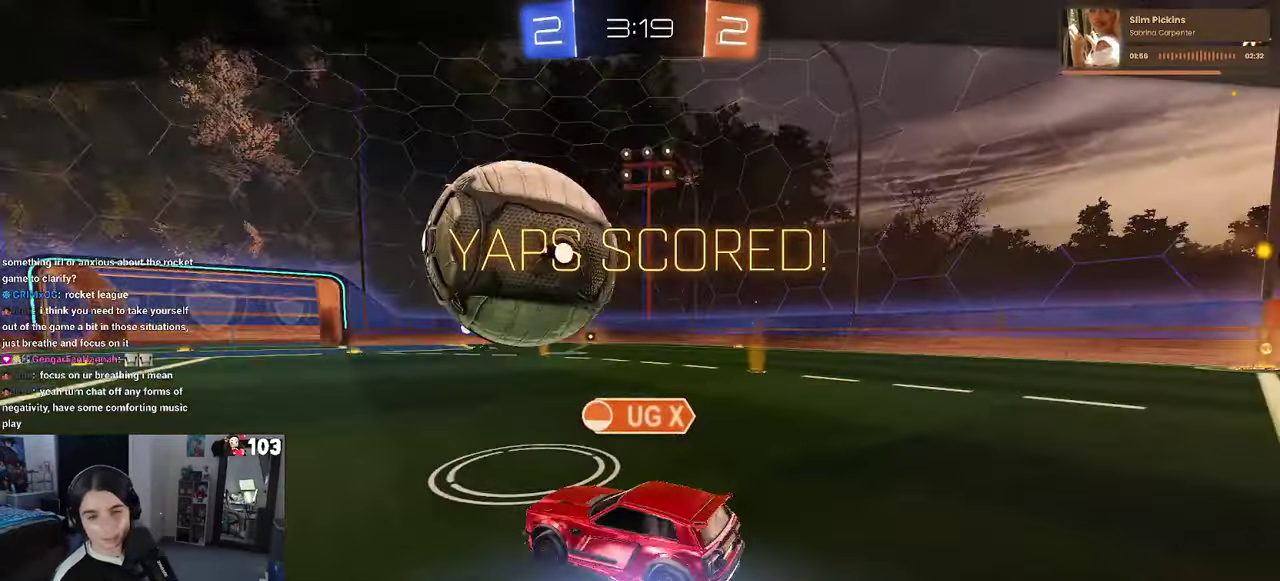
{"buttons": [], "left_stick": "center", "right_stick": "center", "events": []}
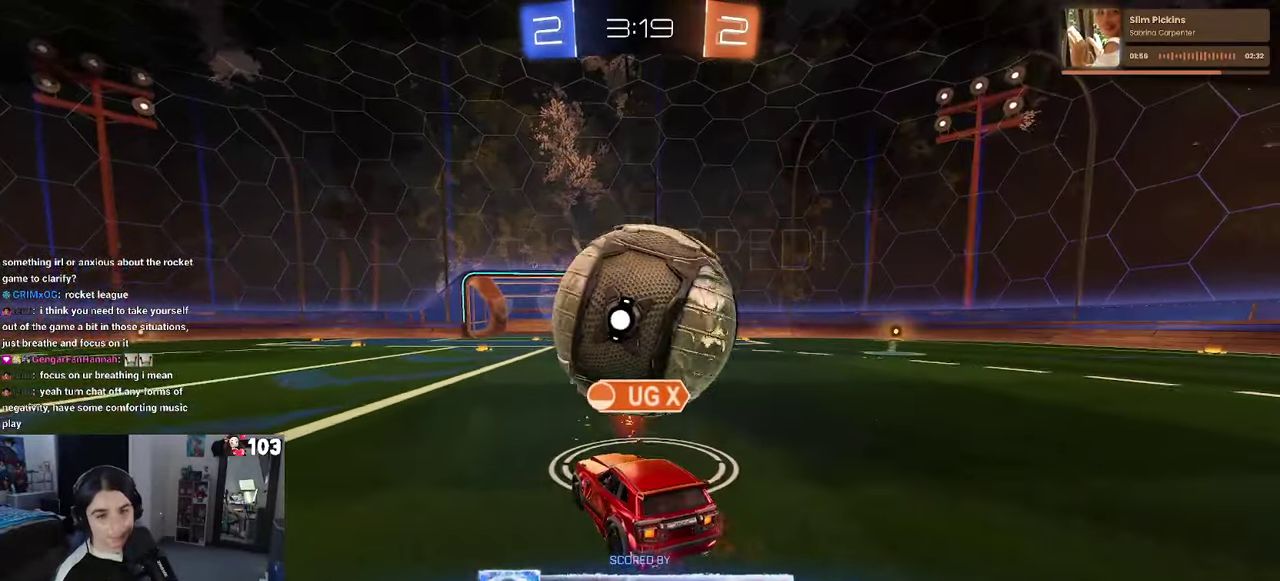
{"buttons": ["CROSS"], "left_stick": "center", "right_stick": "center", "events": [[483, "CROSS", "down"]]}
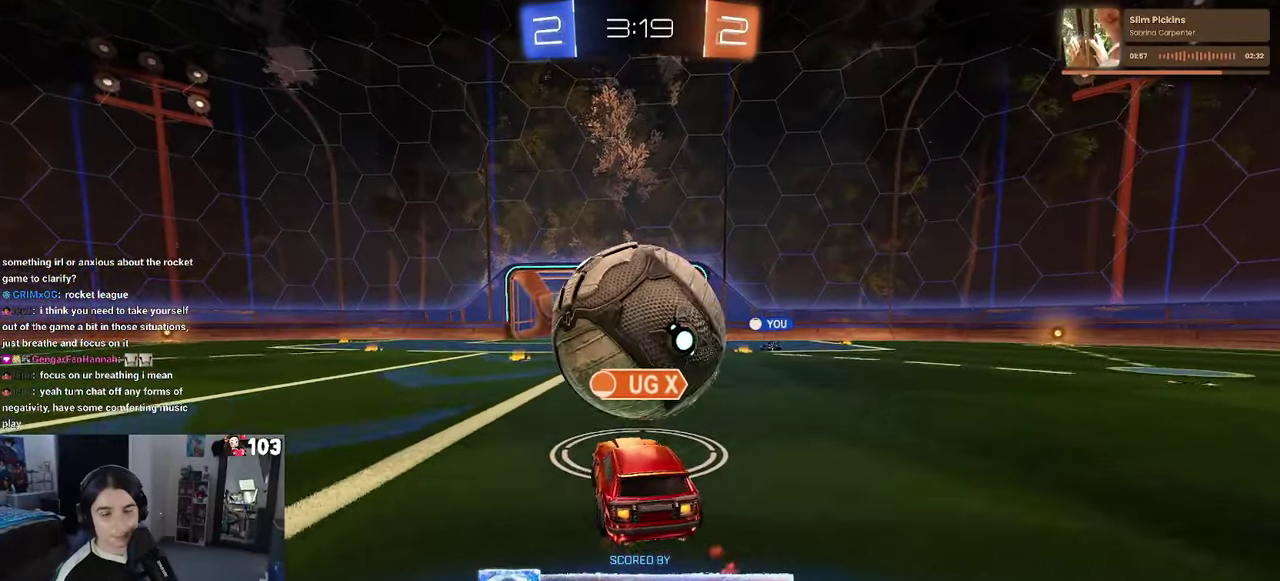
{"buttons": [], "left_stick": "center", "right_stick": "center", "events": [[150, "CROSS", "up"], [216, "CROSS", "down"], [350, "CROSS", "up"]]}
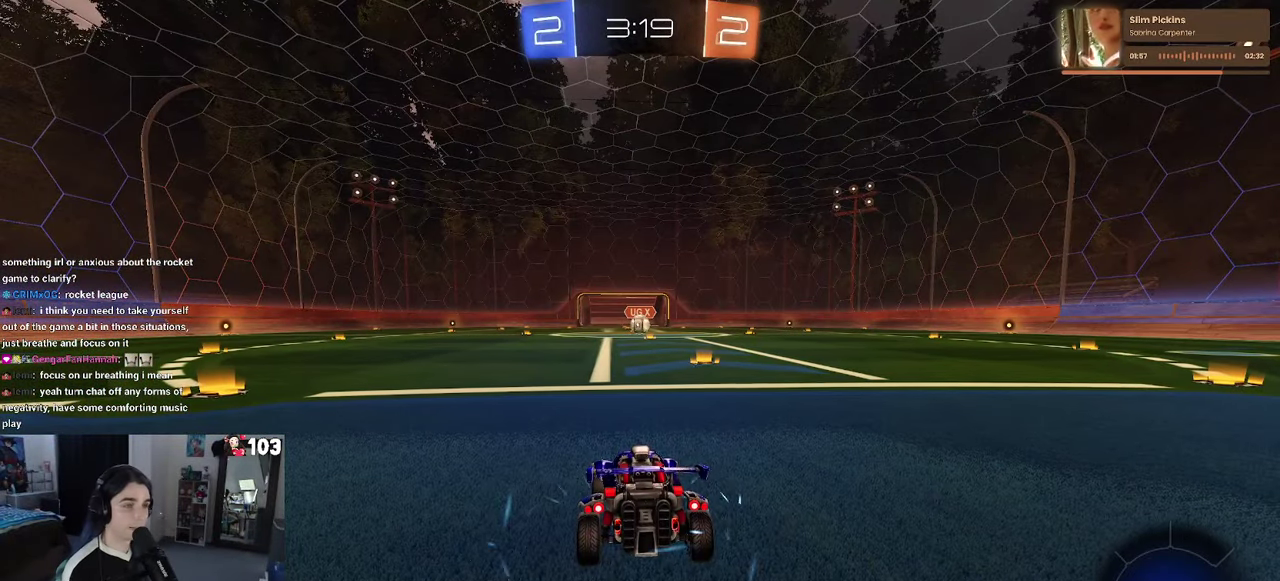
{"buttons": [], "left_stick": "center", "right_stick": "center", "events": []}
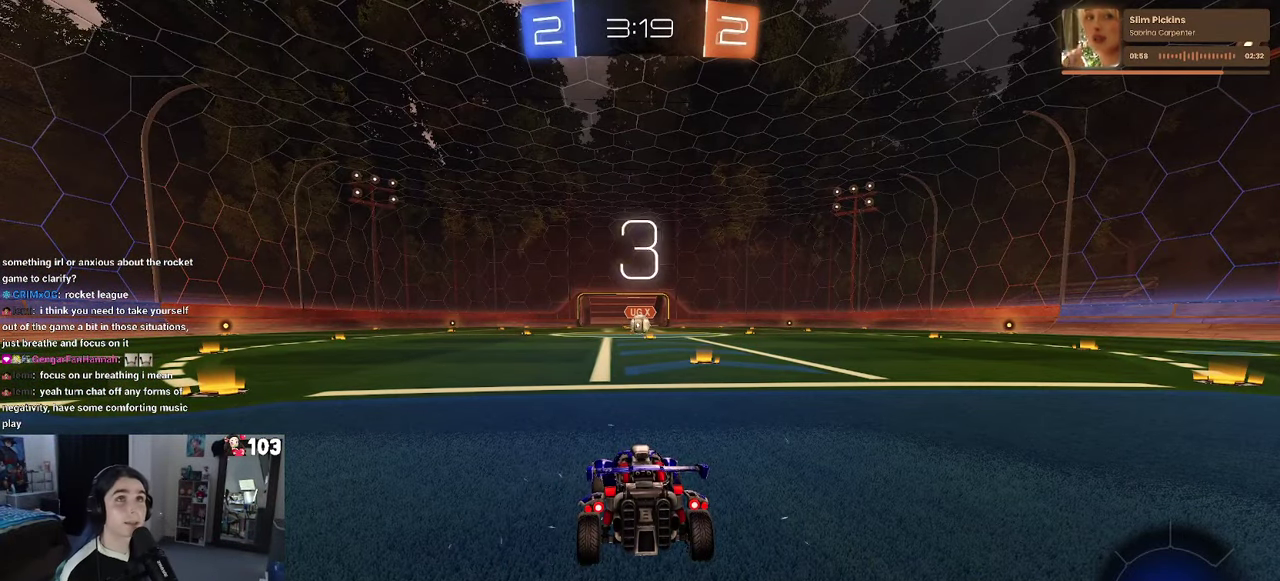
{"buttons": [], "left_stick": "center", "right_stick": "center", "events": []}
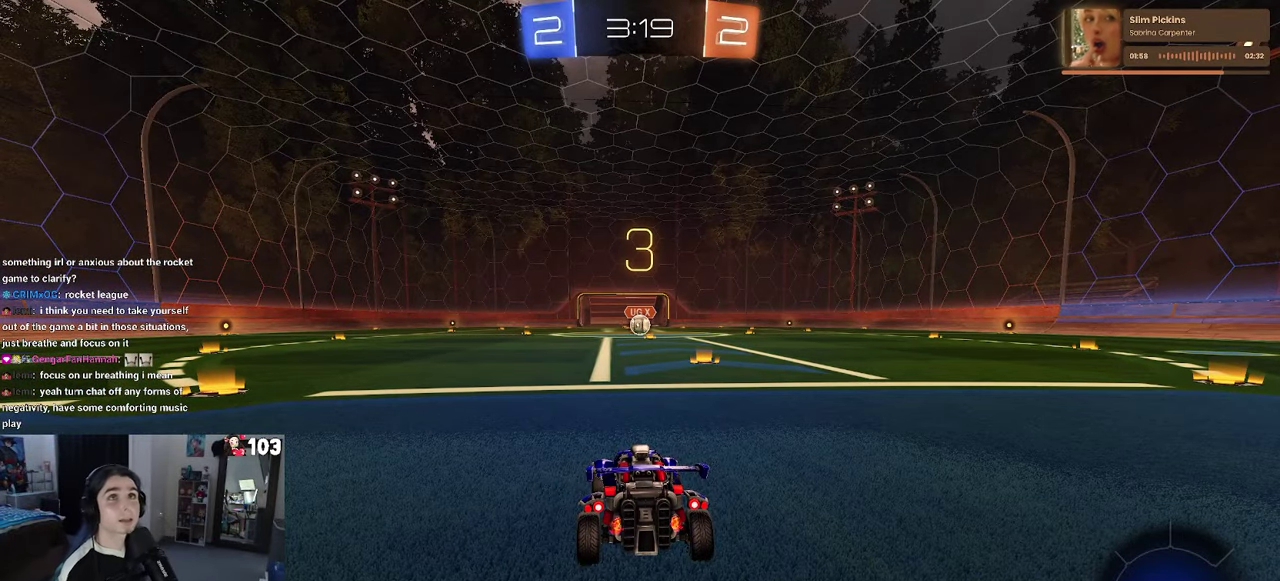
{"buttons": [], "left_stick": "center", "right_stick": "center", "events": []}
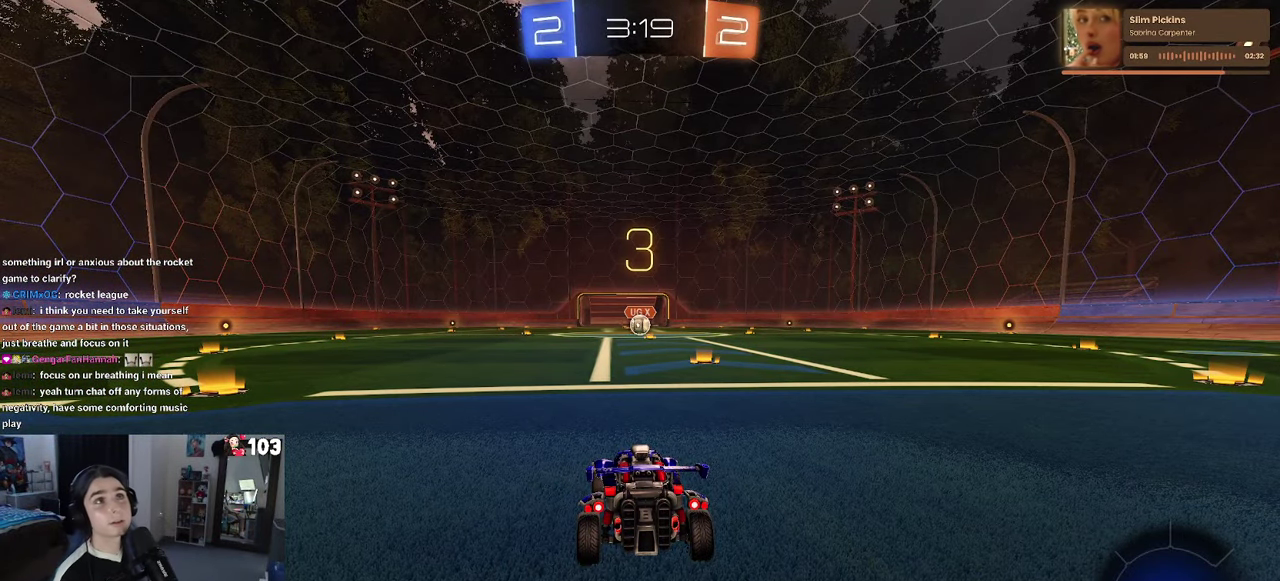
{"buttons": [], "left_stick": "center", "right_stick": "center", "events": []}
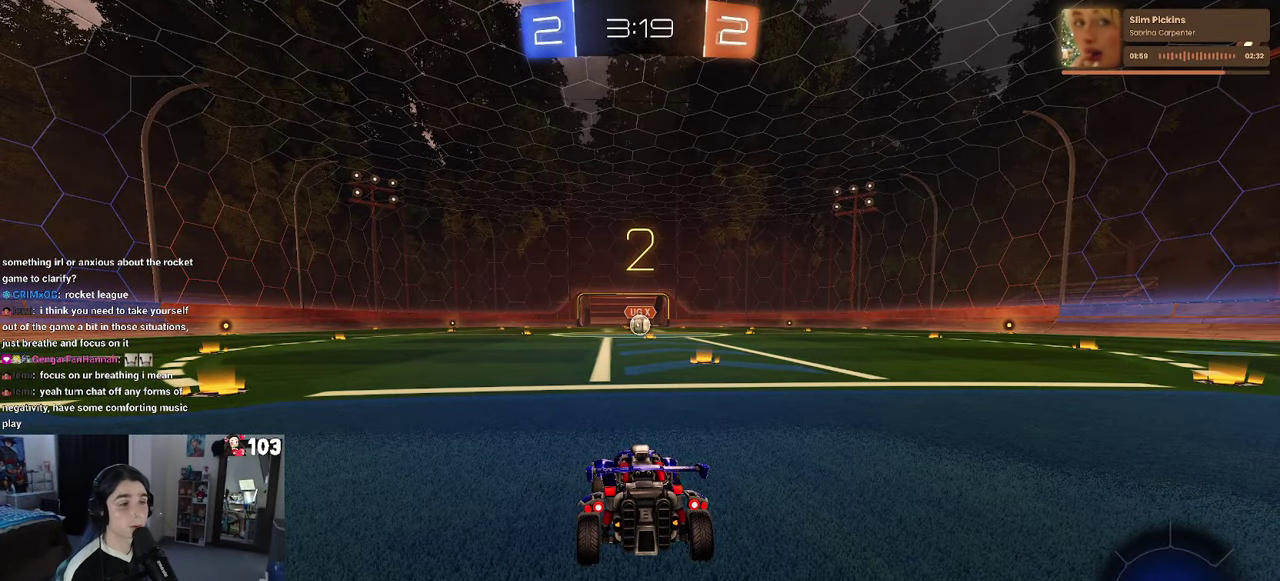
{"buttons": ["R2"], "left_stick": "center", "right_stick": "center", "events": [[366, "R2", "down"]]}
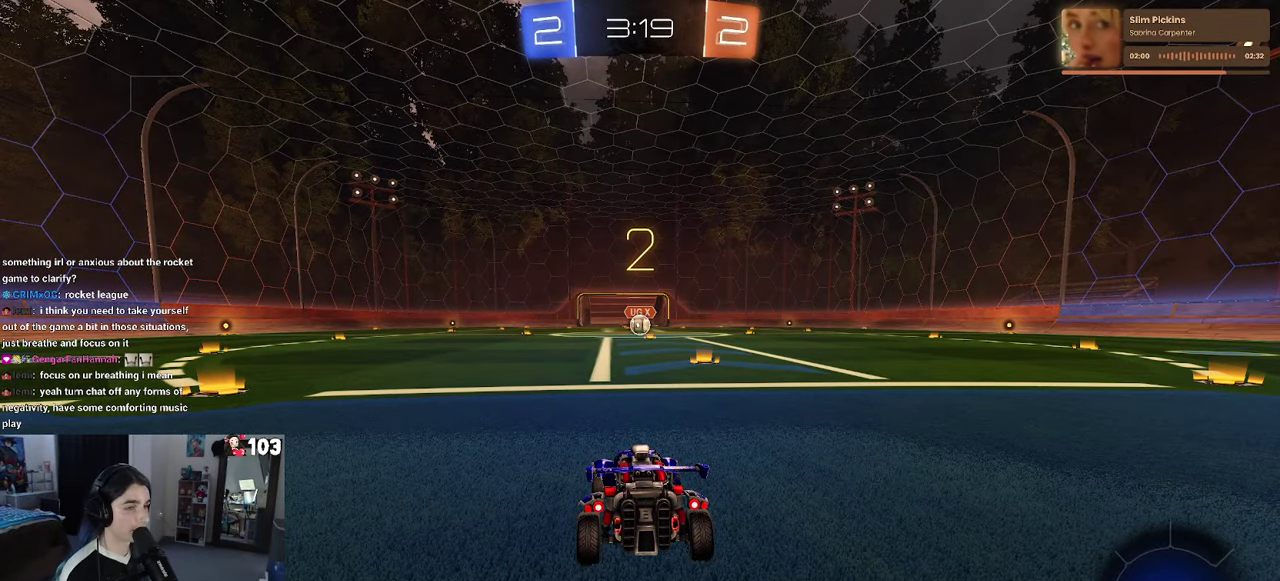
{"buttons": ["R2"], "left_stick": "center", "right_stick": "center", "events": []}
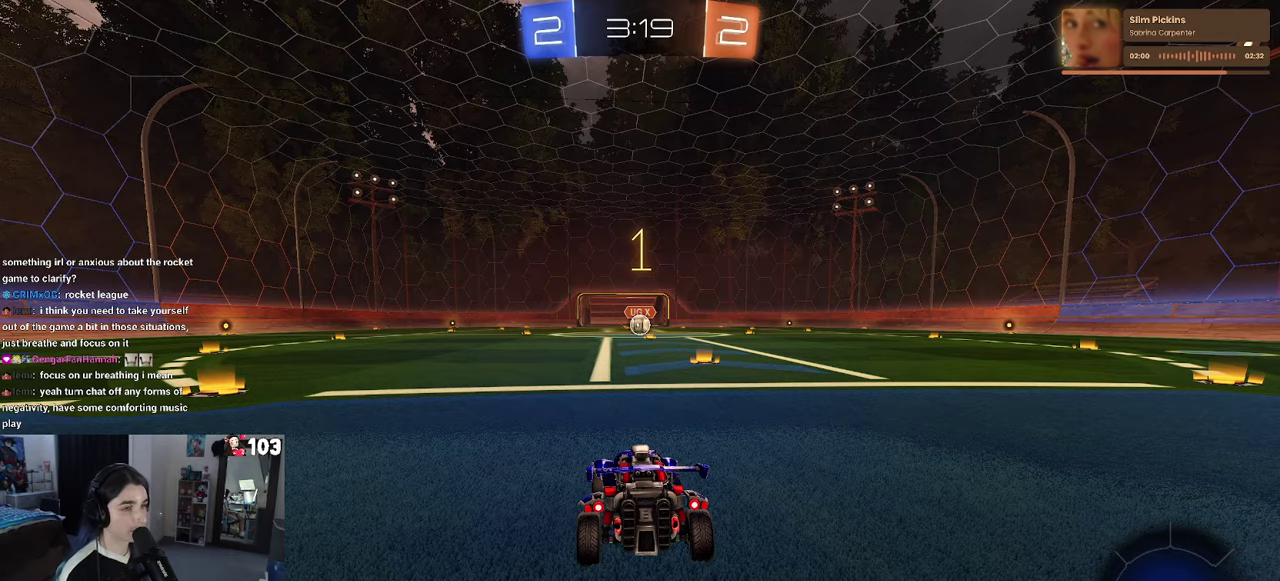
{"buttons": ["R1", "R2"], "left_stick": "center", "right_stick": "center", "events": [[33, "R1", "down"]]}
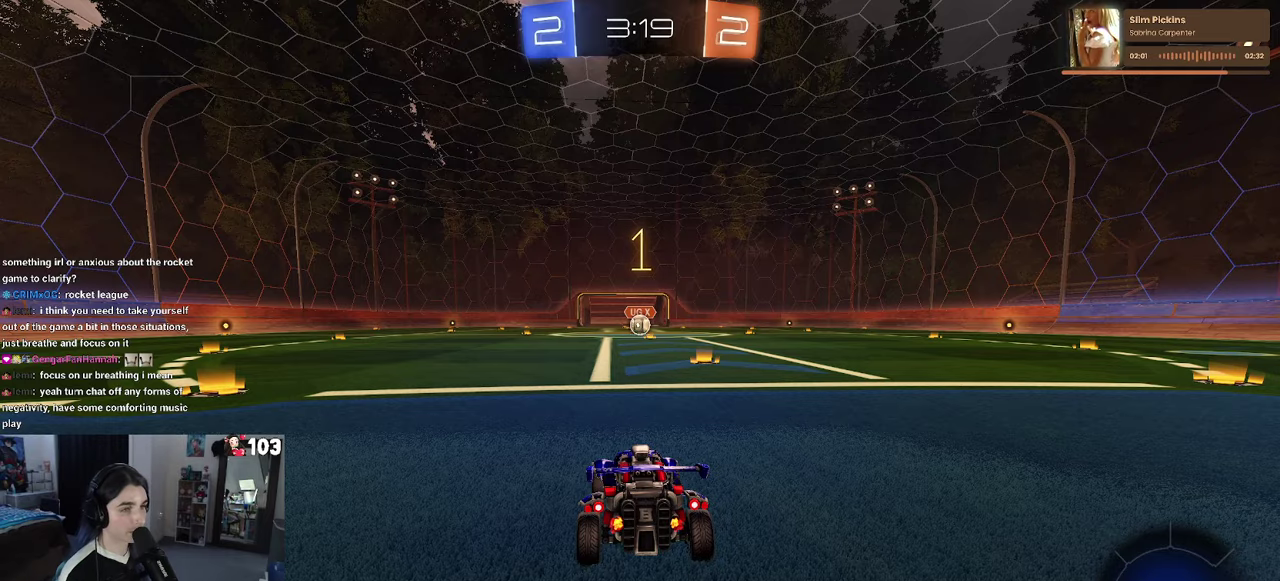
{"buttons": ["R1", "R2"], "left_stick": "center", "right_stick": "center", "events": []}